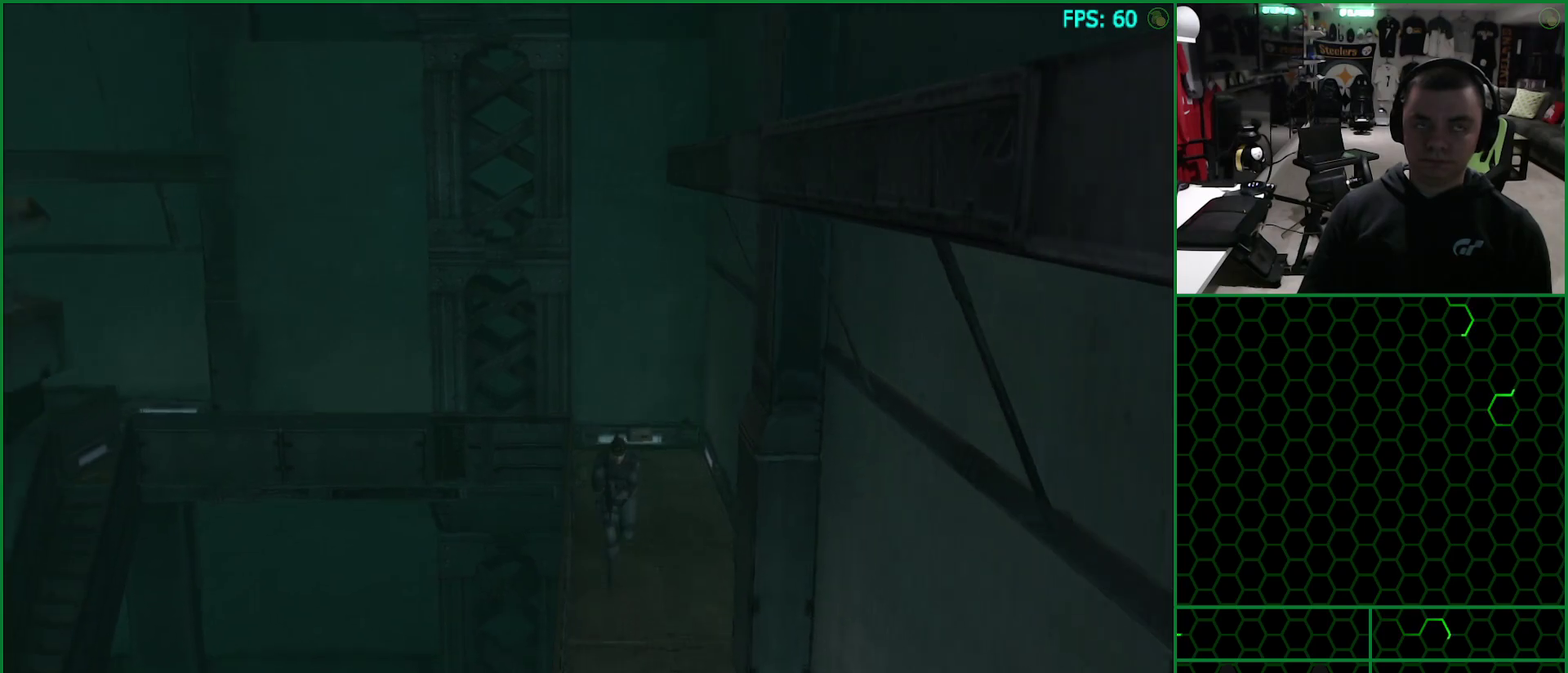
Gameplay with a controller (PlayStation layout); each line is a JSON object with the inputs held at the frame after it. "events" lists button and stick changes between this image and that frame as [ms after this image, input, new state], when the widget could be followed in between. Not read: HOME L3 R1 R3 left_stick.
{"buttons": [], "right_stick": "center", "events": []}
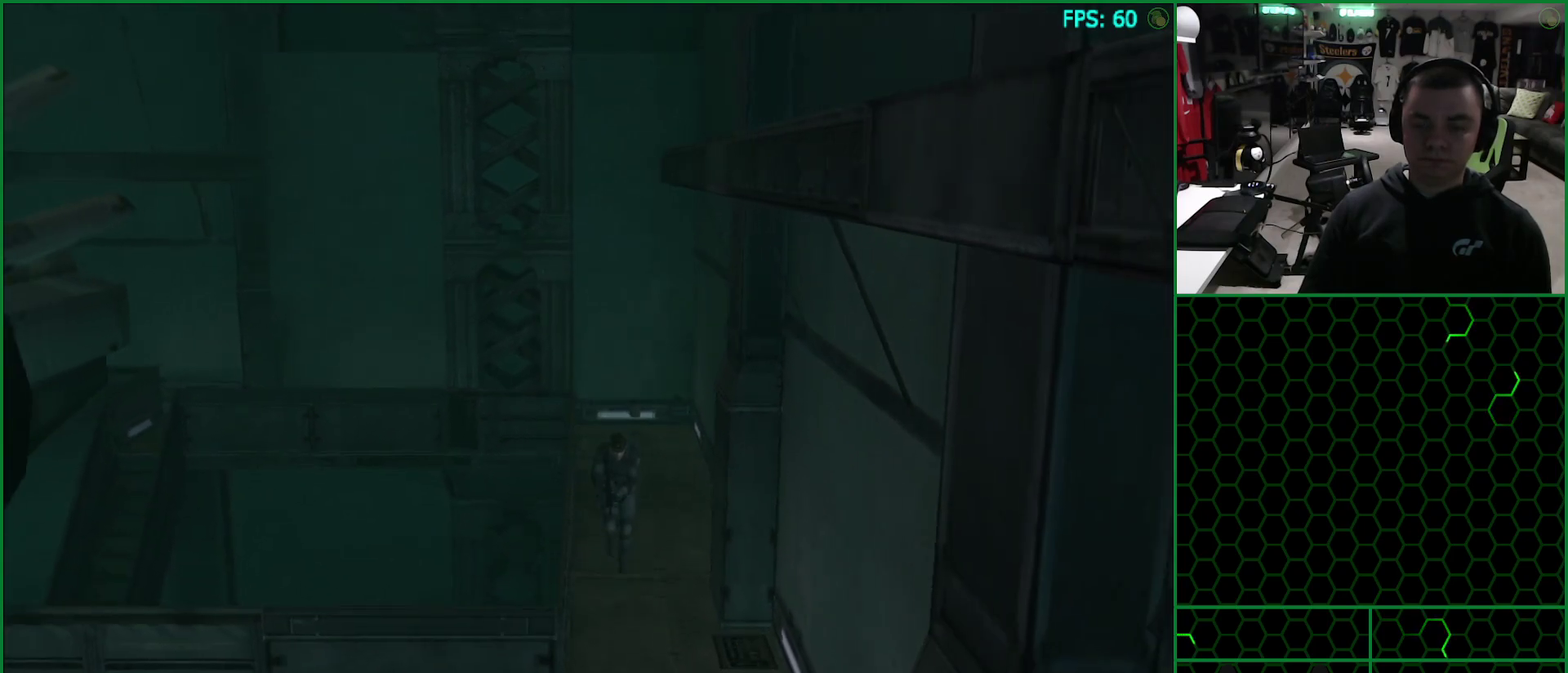
{"buttons": [], "right_stick": "center", "events": []}
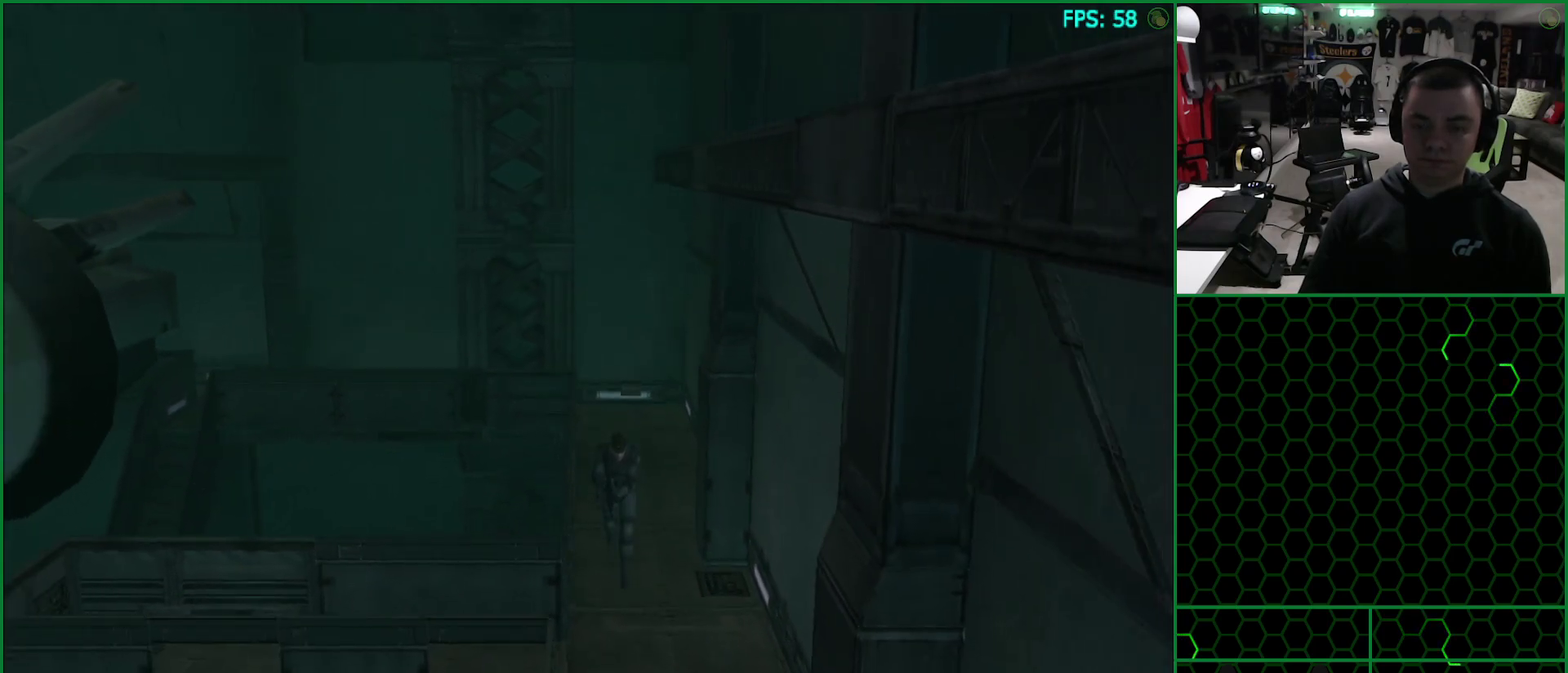
{"buttons": [], "right_stick": "center", "events": []}
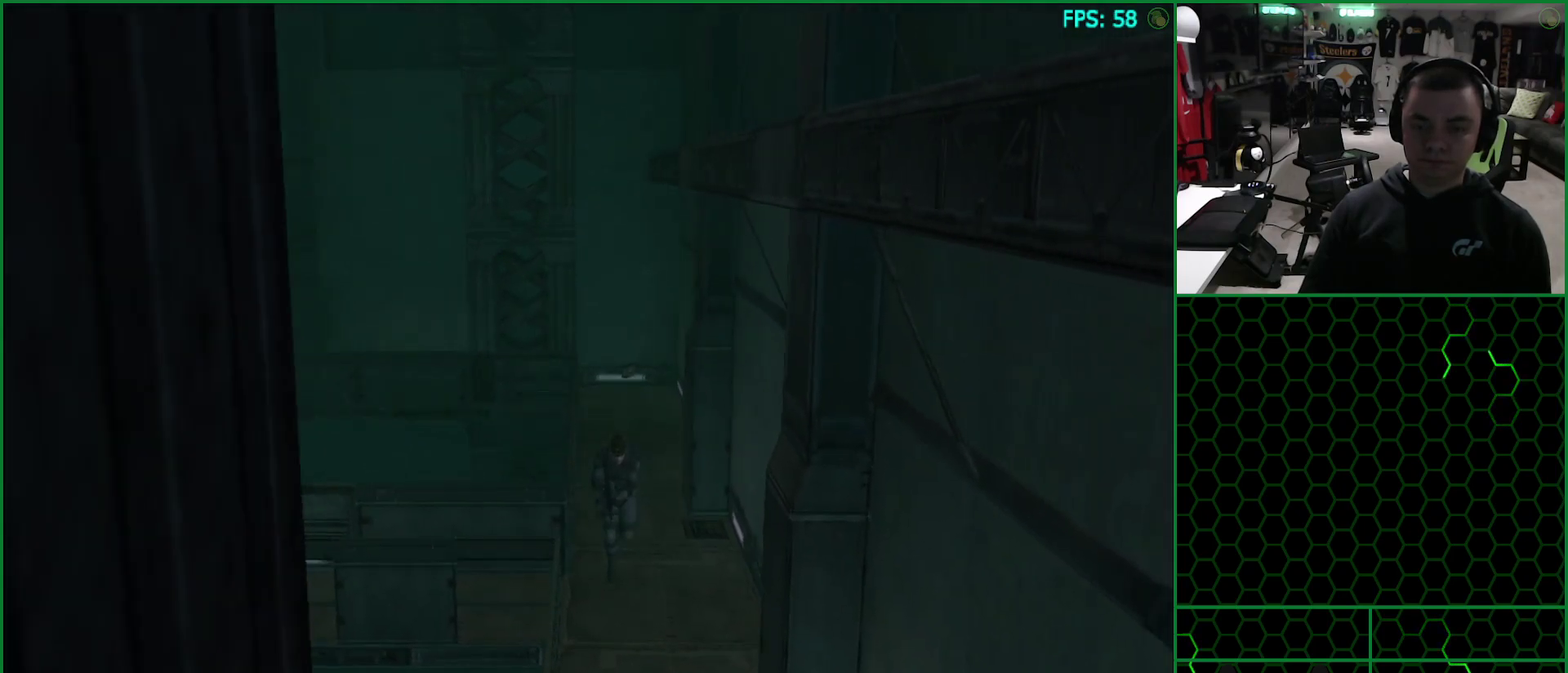
{"buttons": [], "right_stick": "center", "events": []}
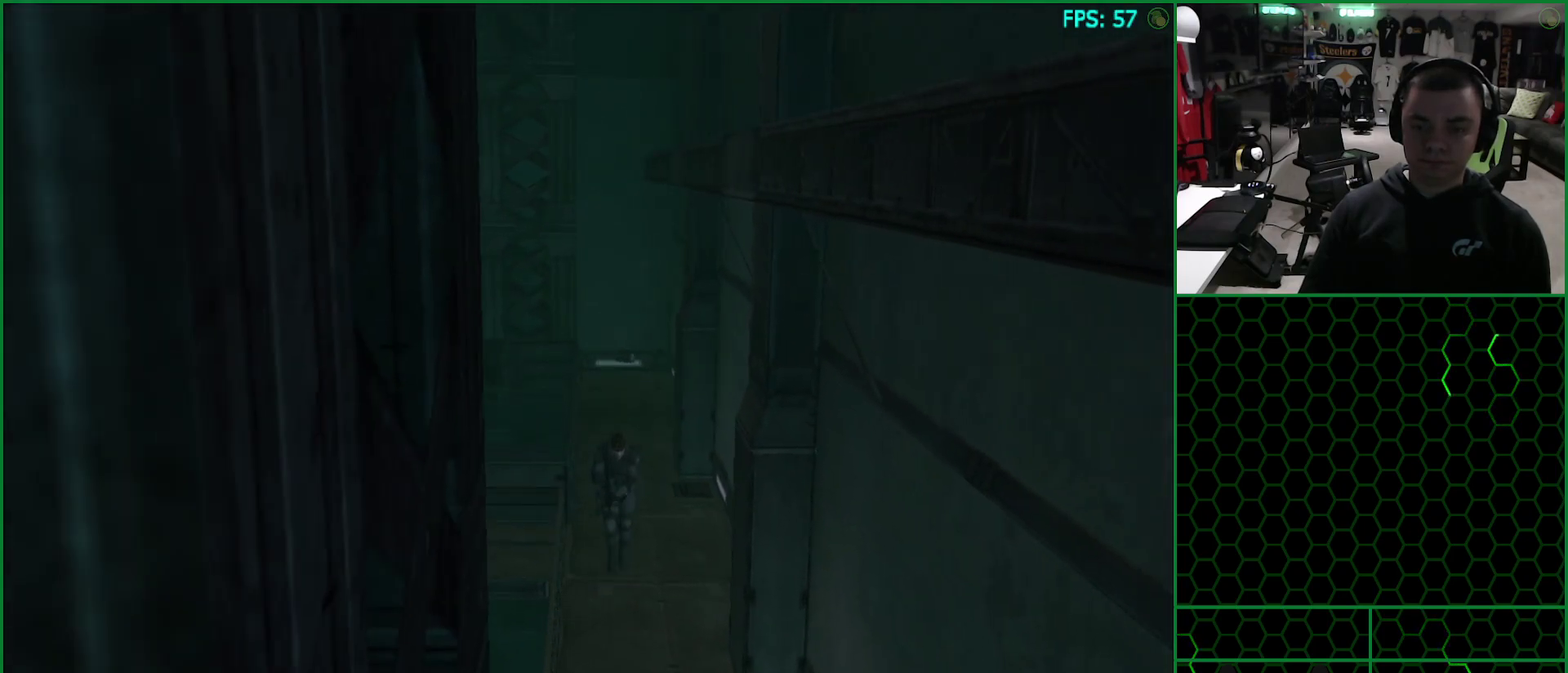
{"buttons": [], "right_stick": "center", "events": []}
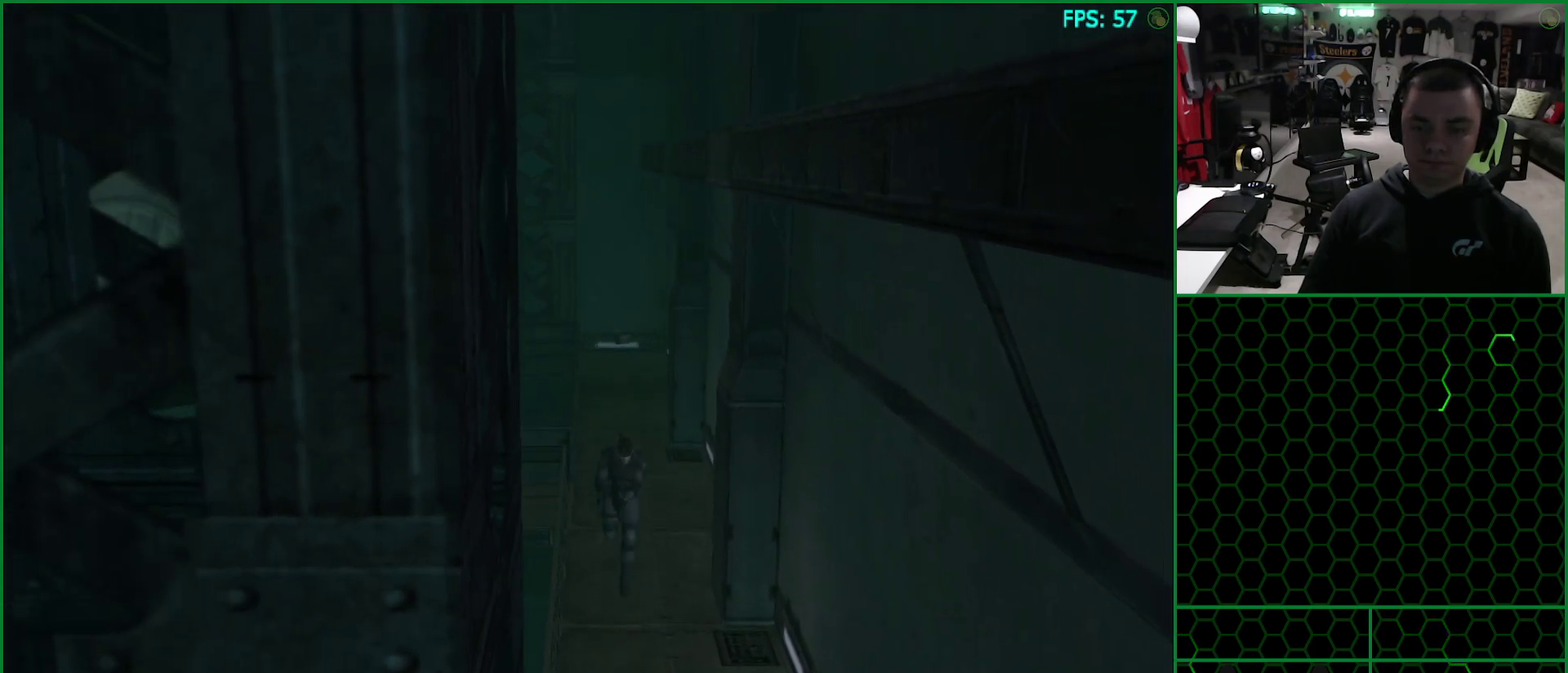
{"buttons": [], "right_stick": "center", "events": []}
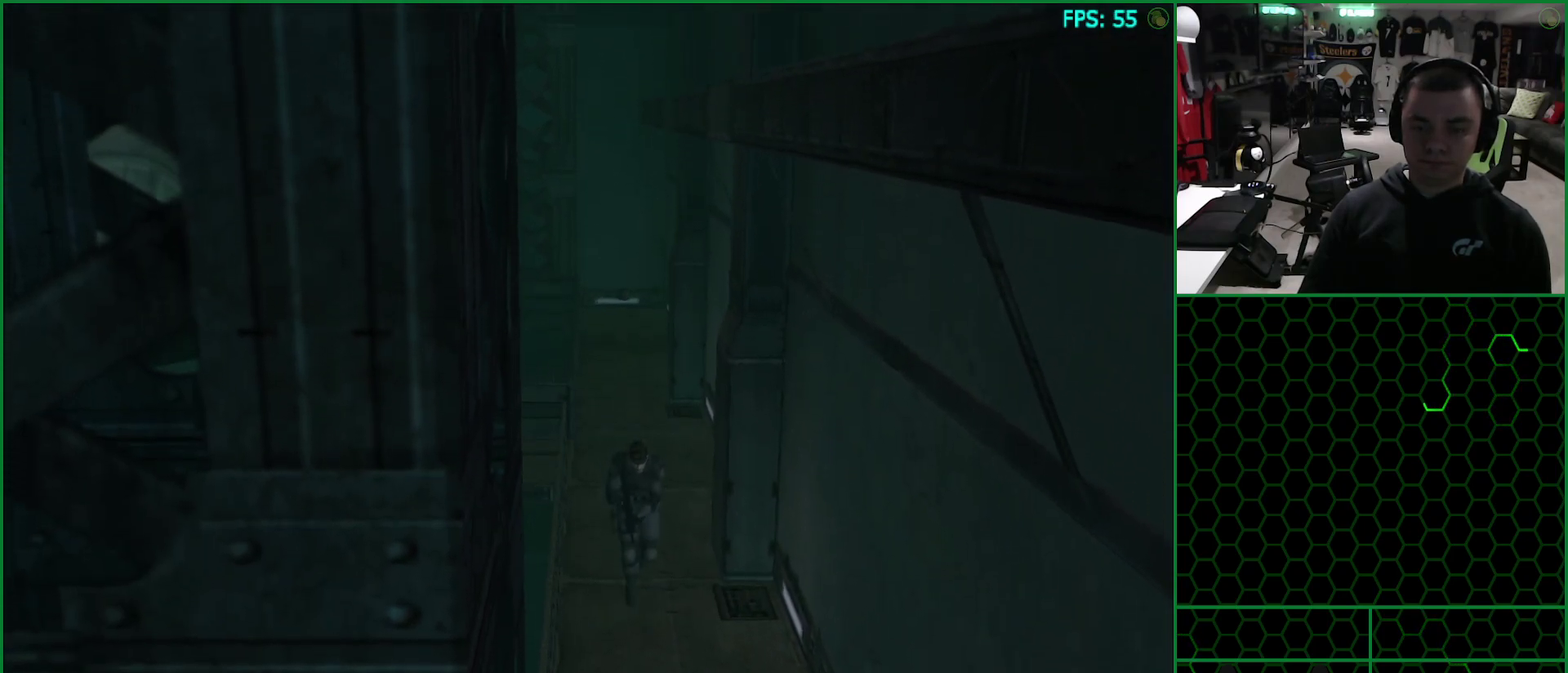
{"buttons": [], "right_stick": "center", "events": []}
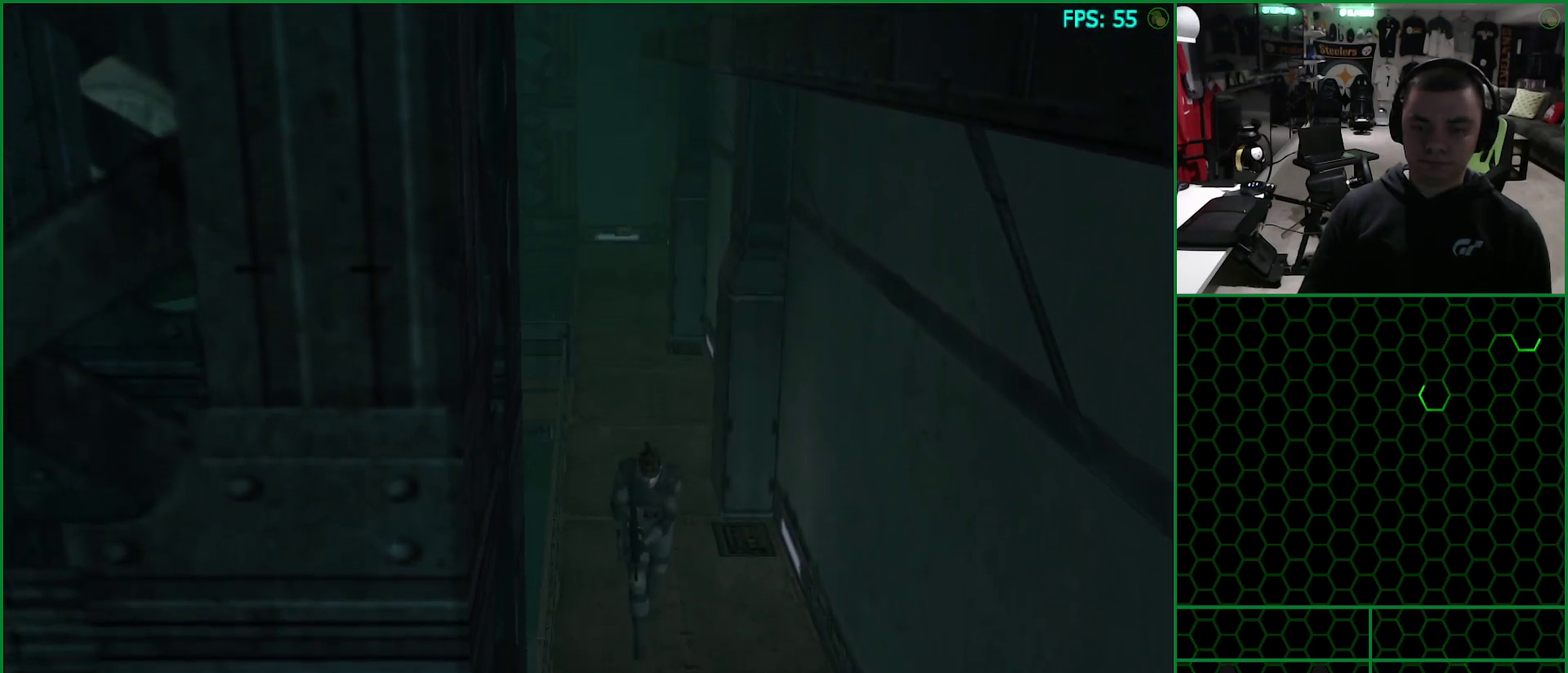
{"buttons": ["TRIANGLE"], "right_stick": "center", "events": [[183, "TRIANGLE", "down"], [283, "TRIANGLE", "up"], [350, "TRIANGLE", "down"], [417, "TRIANGLE", "up"], [483, "TRIANGLE", "down"]]}
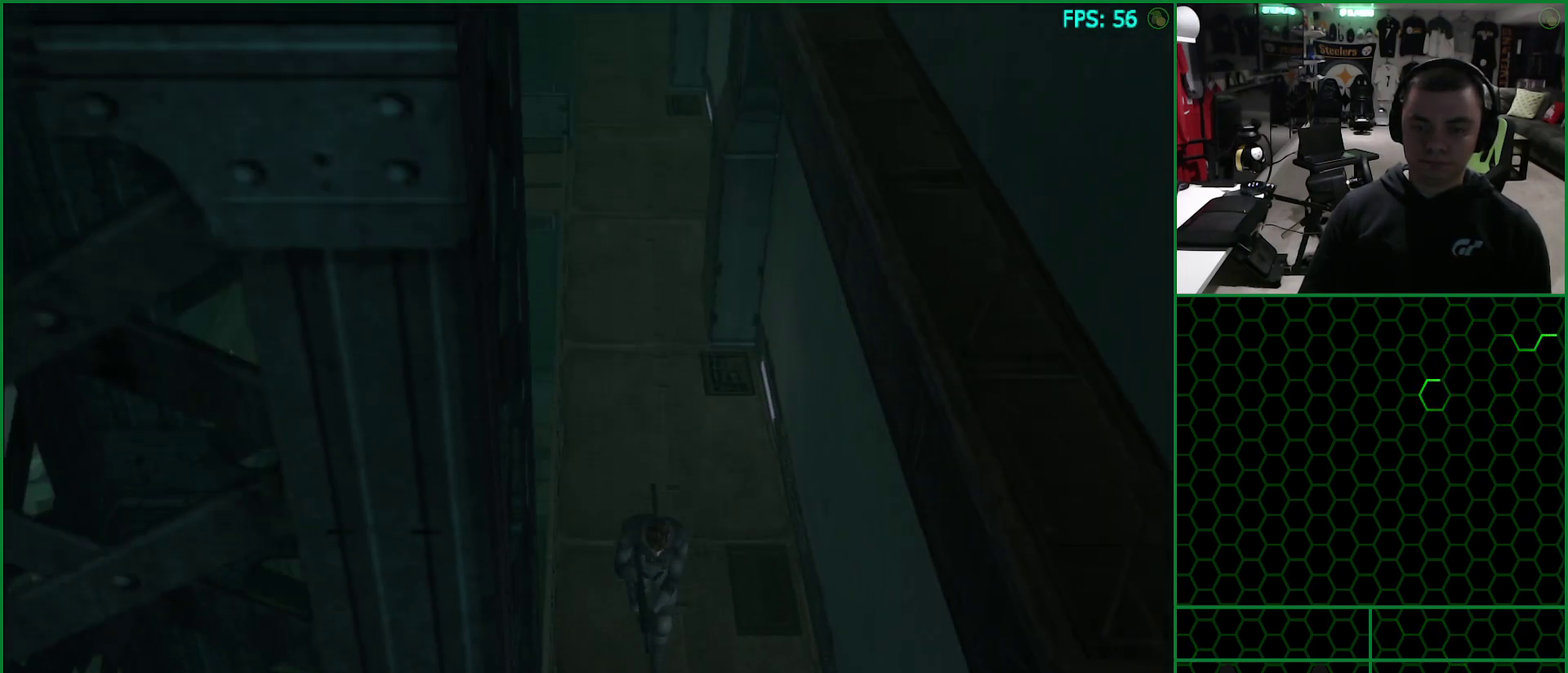
{"buttons": [], "right_stick": "center", "events": [[50, "TRIANGLE", "up"], [117, "TRIANGLE", "down"], [183, "TRIANGLE", "up"], [250, "TRIANGLE", "down"], [300, "TRIANGLE", "up"], [350, "TRIANGLE", "down"], [417, "TRIANGLE", "up"]]}
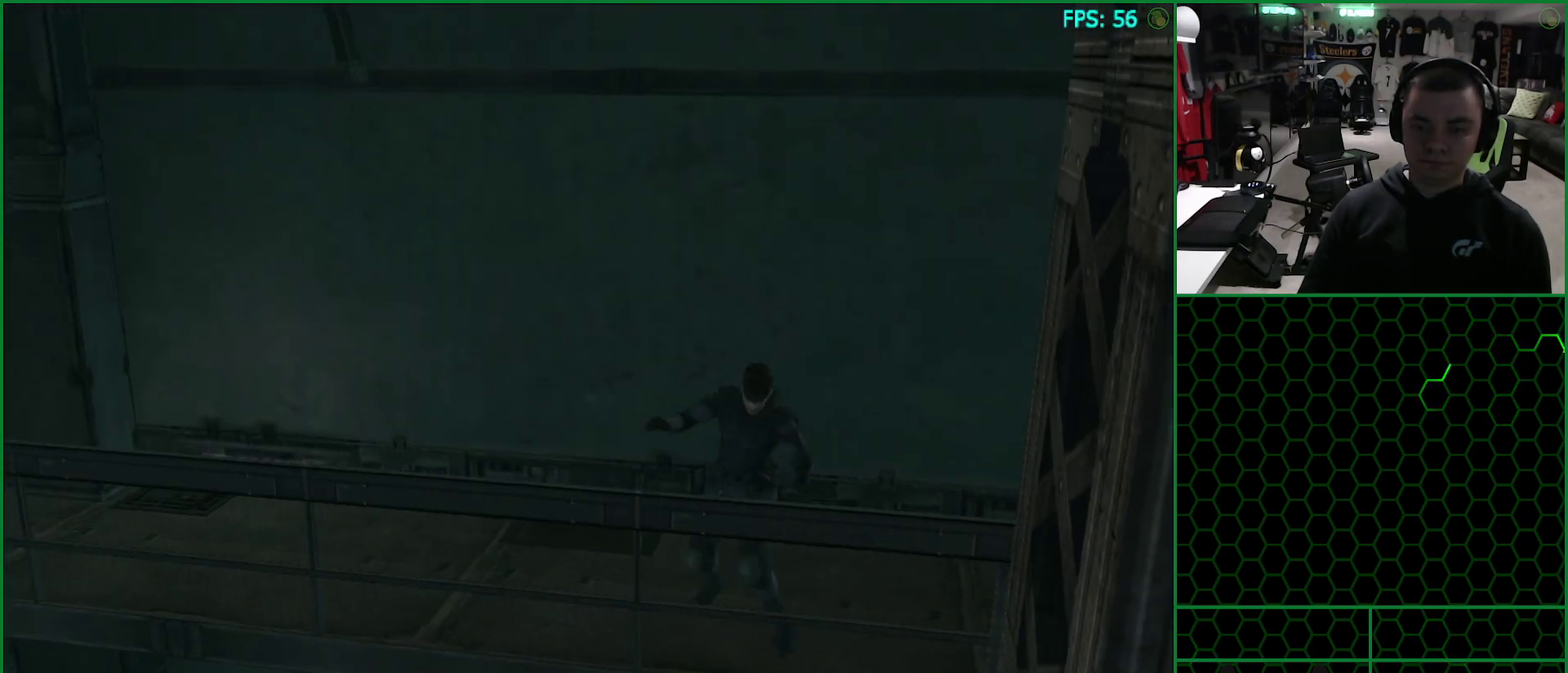
{"buttons": ["CROSS"], "right_stick": "center", "events": [[50, "CROSS", "down"]]}
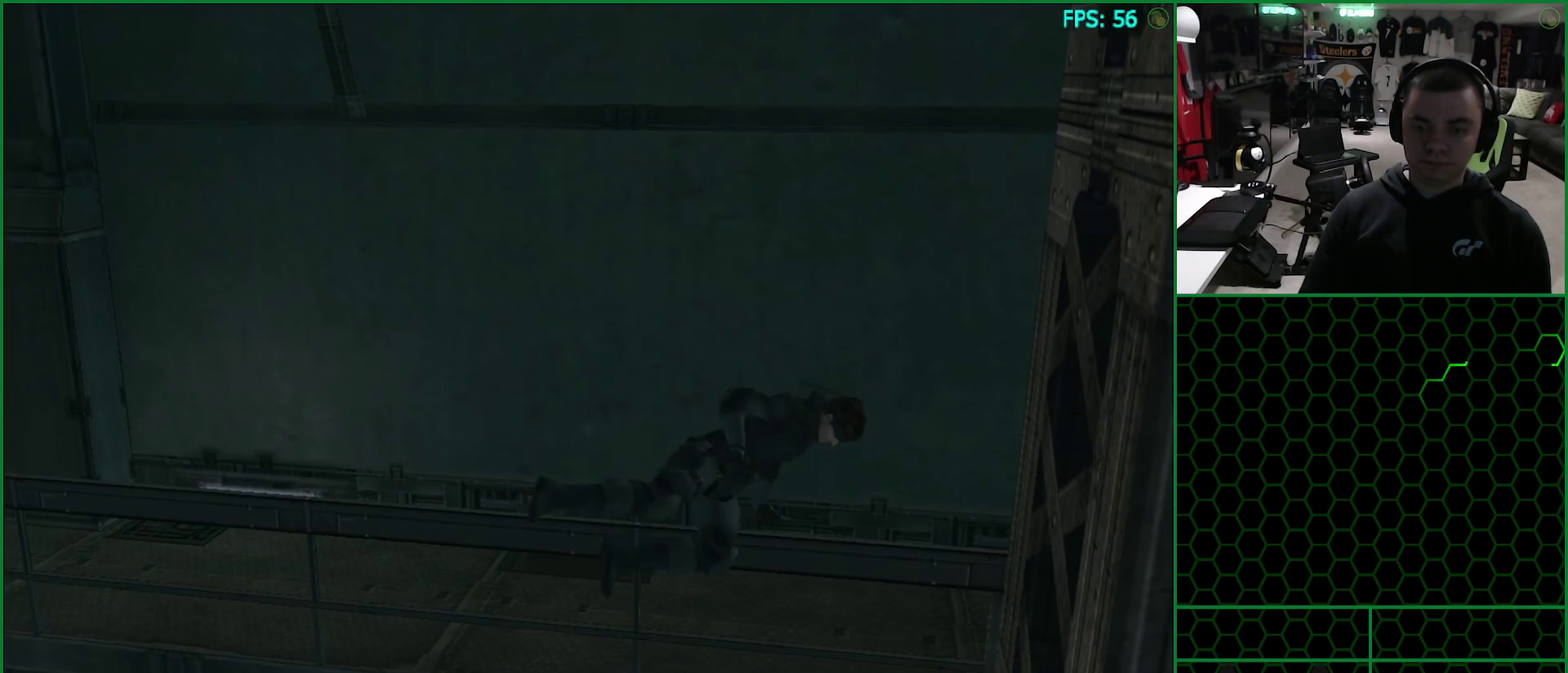
{"buttons": ["CROSS"], "right_stick": "center", "events": []}
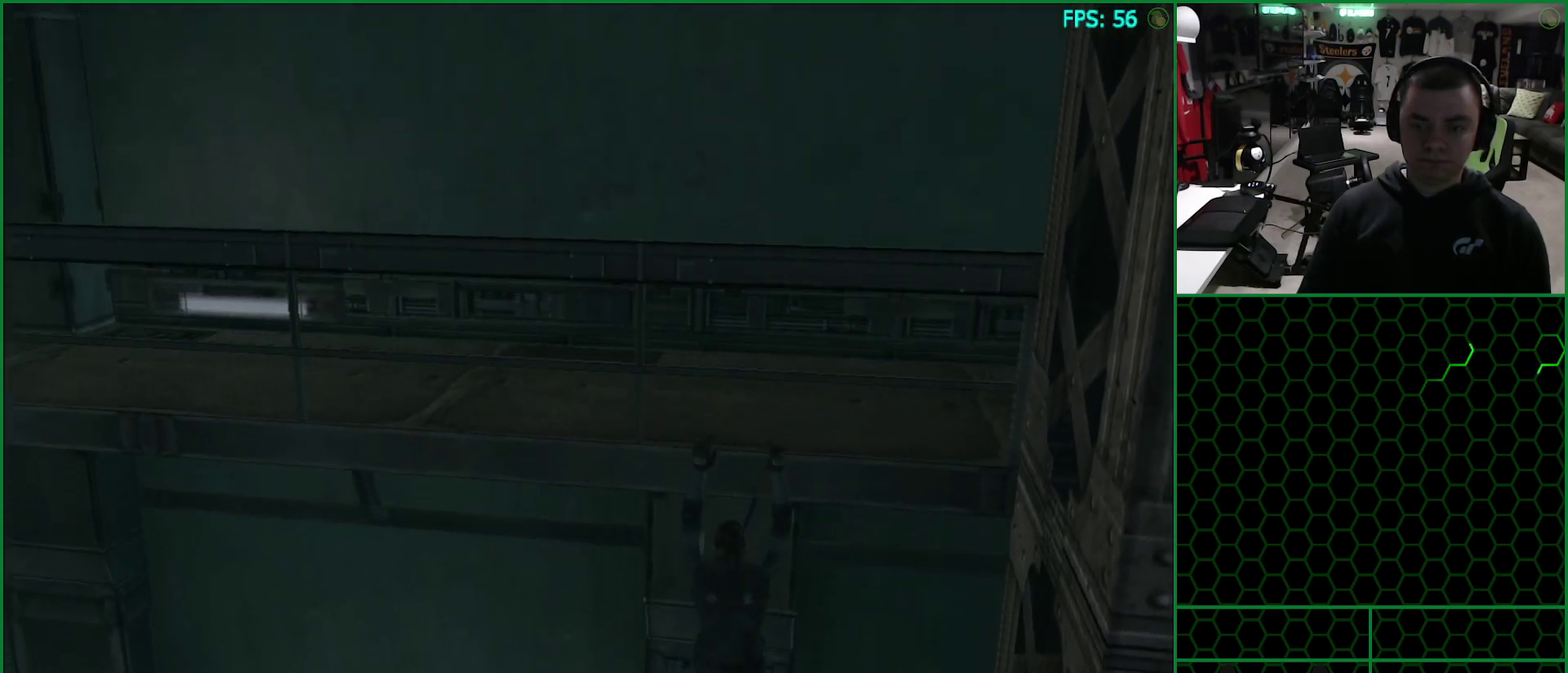
{"buttons": ["CROSS"], "right_stick": "center", "events": []}
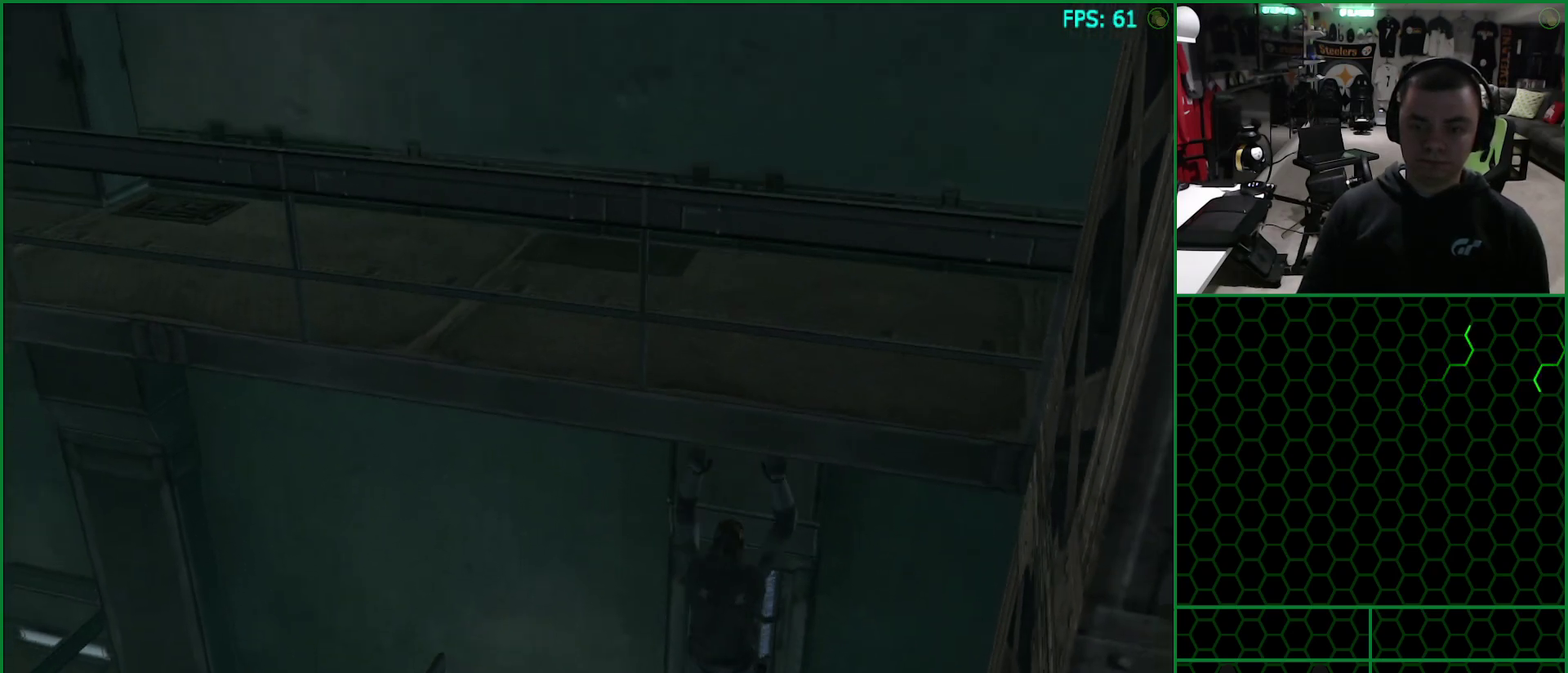
{"buttons": [], "right_stick": "center", "events": [[67, "CROSS", "up"], [150, "TRIANGLE", "down"], [267, "TRIANGLE", "up"], [417, "TRIANGLE", "down"], [483, "TRIANGLE", "up"]]}
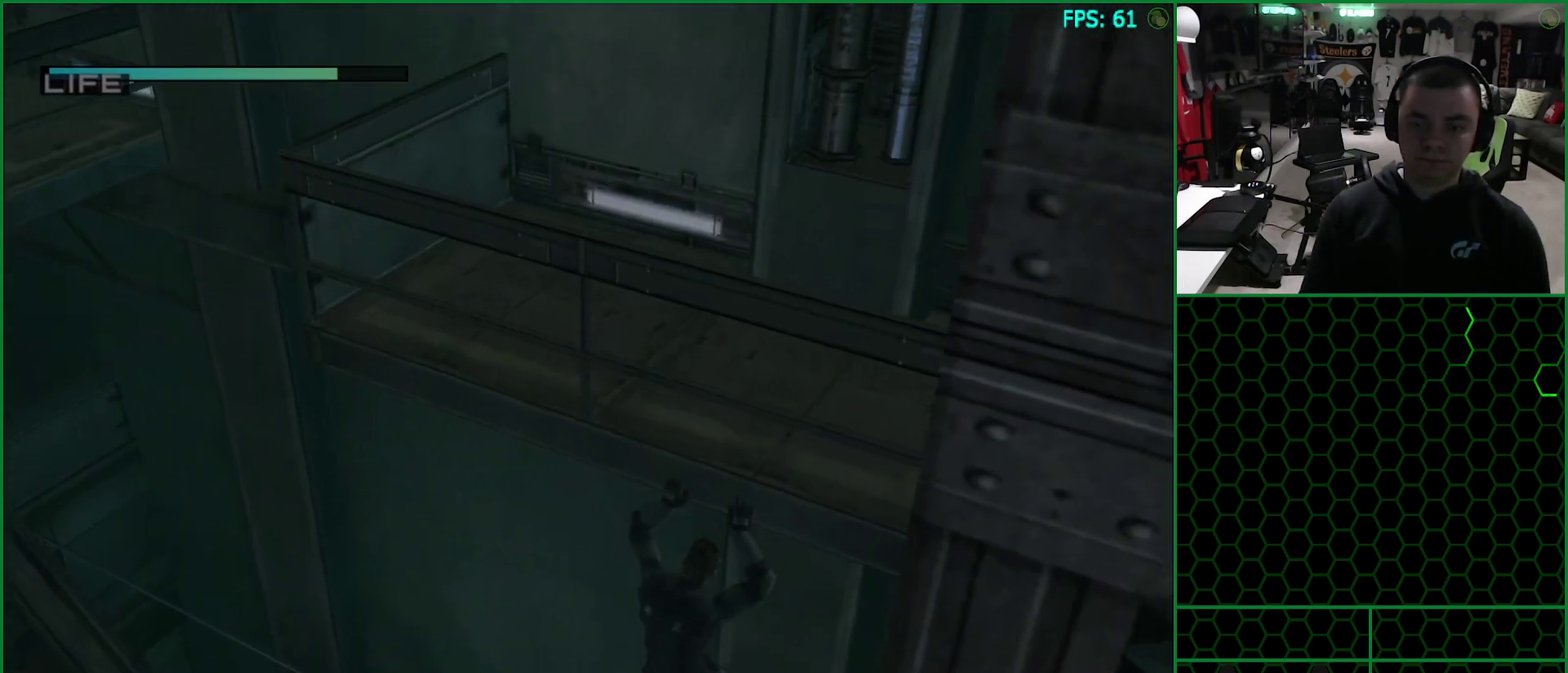
{"buttons": [], "right_stick": "center", "events": [[33, "TRIANGLE", "down"], [83, "TRIANGLE", "up"], [133, "TRIANGLE", "down"], [400, "TRIANGLE", "up"], [450, "TRIANGLE", "down"], [500, "TRIANGLE", "up"]]}
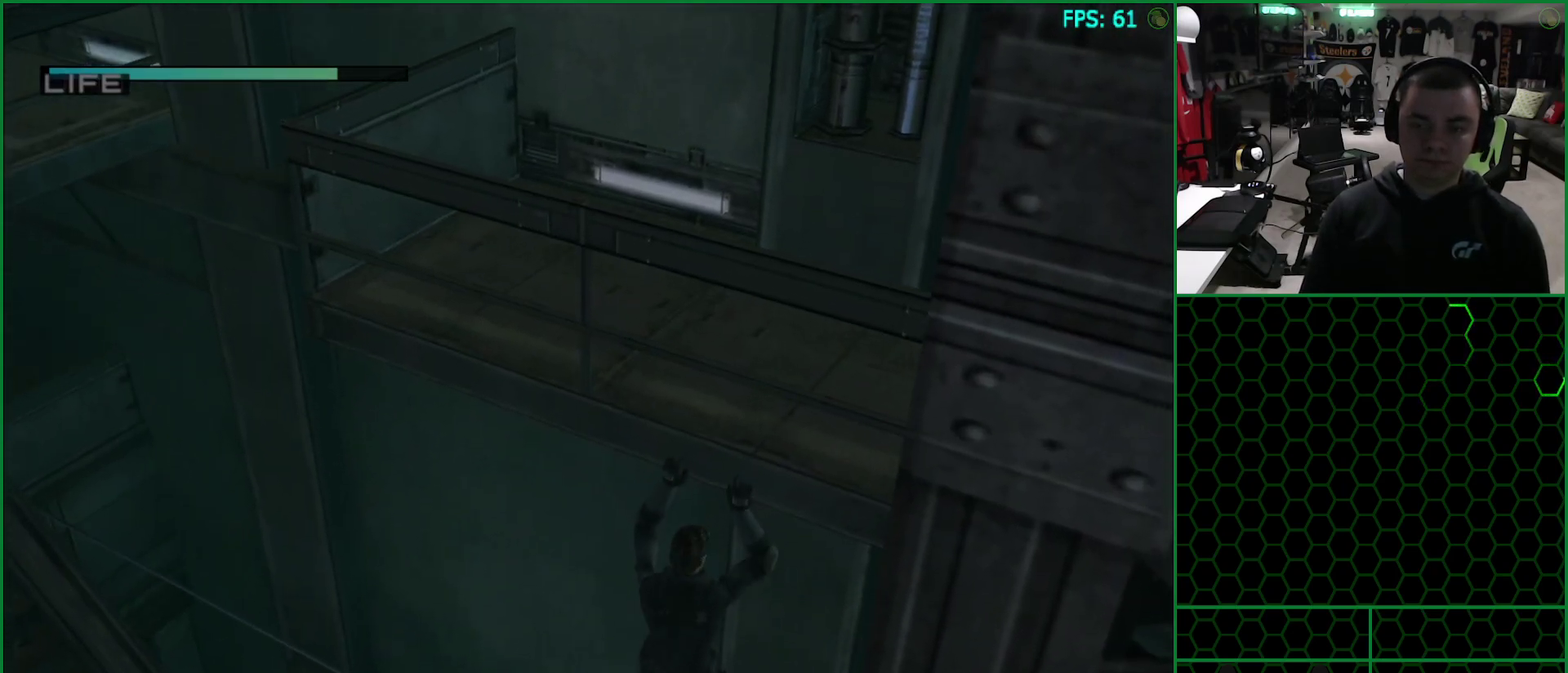
{"buttons": ["TRIANGLE"], "right_stick": "center", "events": [[50, "TRIANGLE", "down"], [117, "TRIANGLE", "up"], [167, "TRIANGLE", "down"], [233, "TRIANGLE", "up"], [283, "TRIANGLE", "down"], [350, "TRIANGLE", "up"], [400, "TRIANGLE", "down"], [450, "TRIANGLE", "up"], [500, "TRIANGLE", "down"]]}
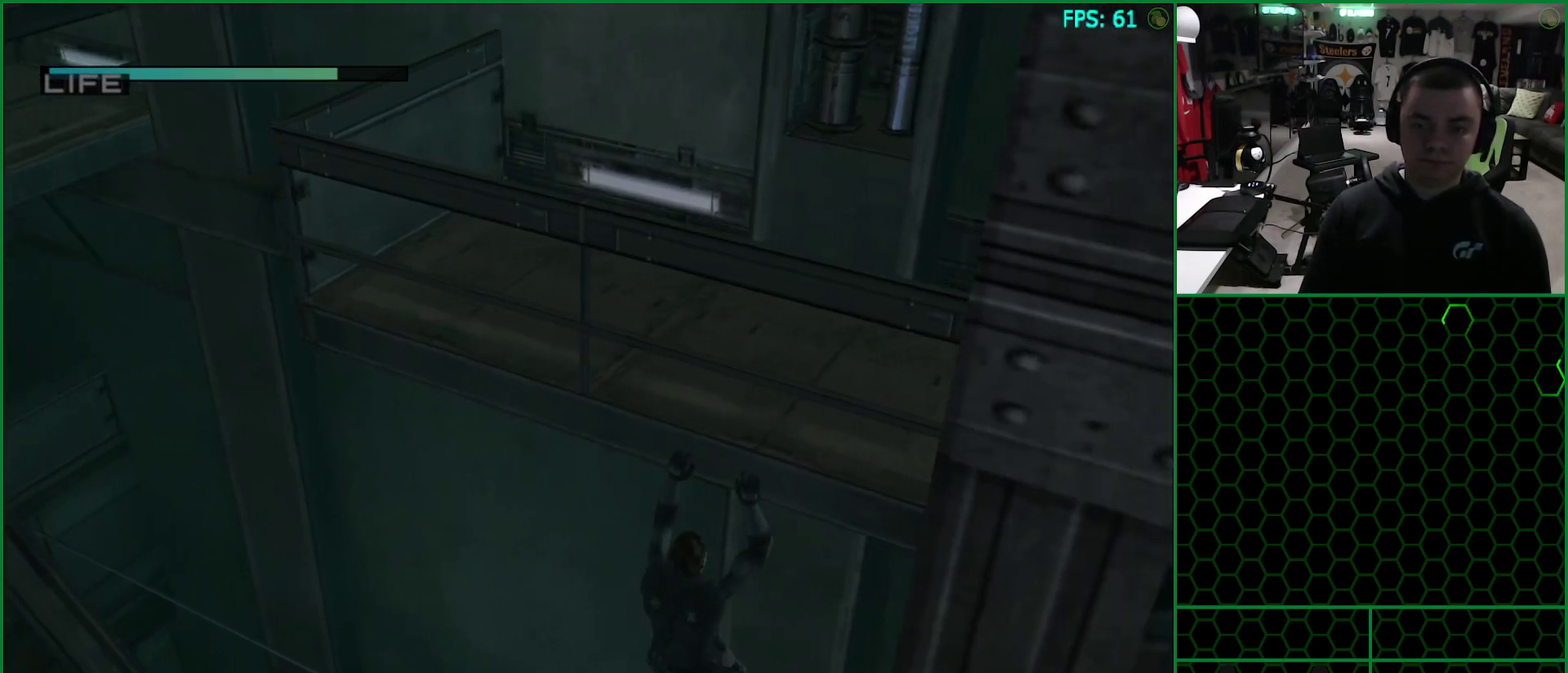
{"buttons": ["SQUARE"], "right_stick": "center", "events": [[67, "TRIANGLE", "up"], [367, "SQUARE", "down"]]}
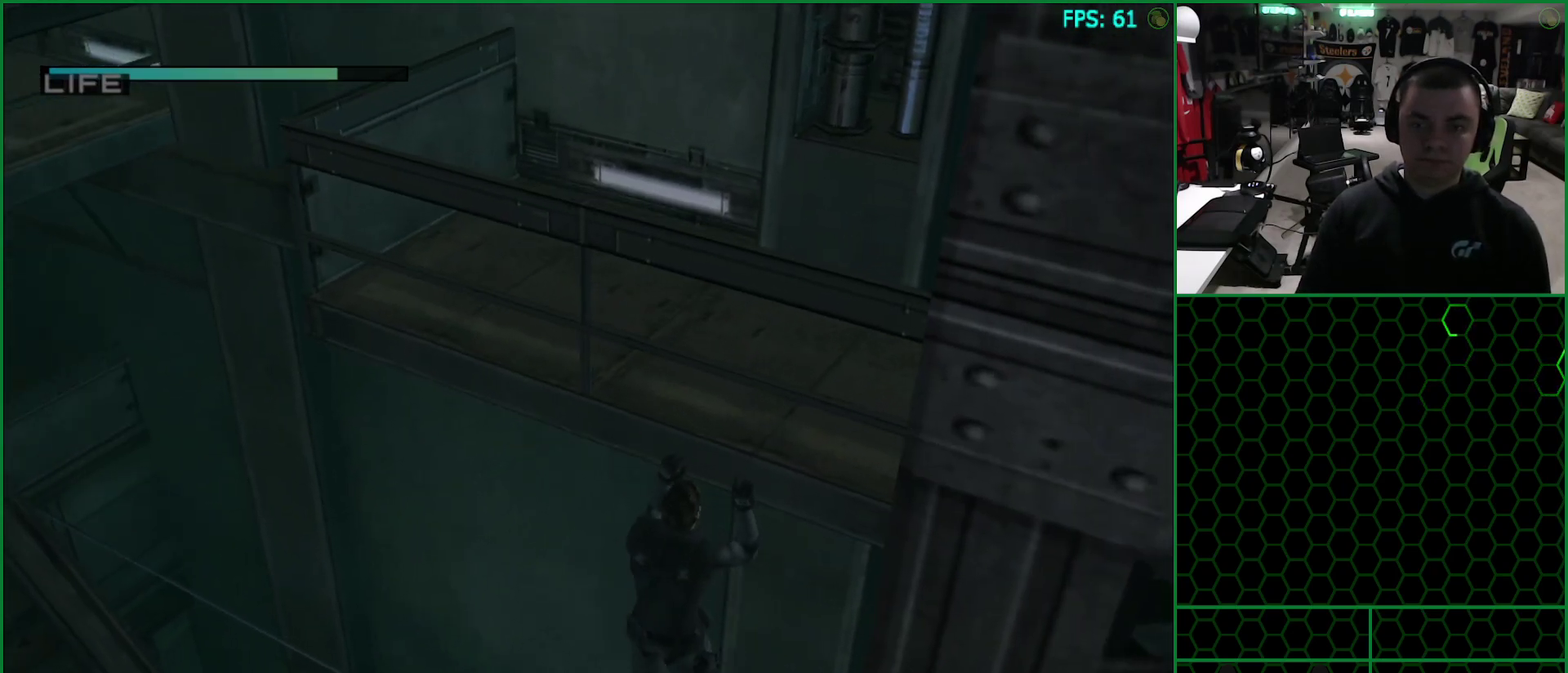
{"buttons": [], "right_stick": "center", "events": [[100, "SQUARE", "up"]]}
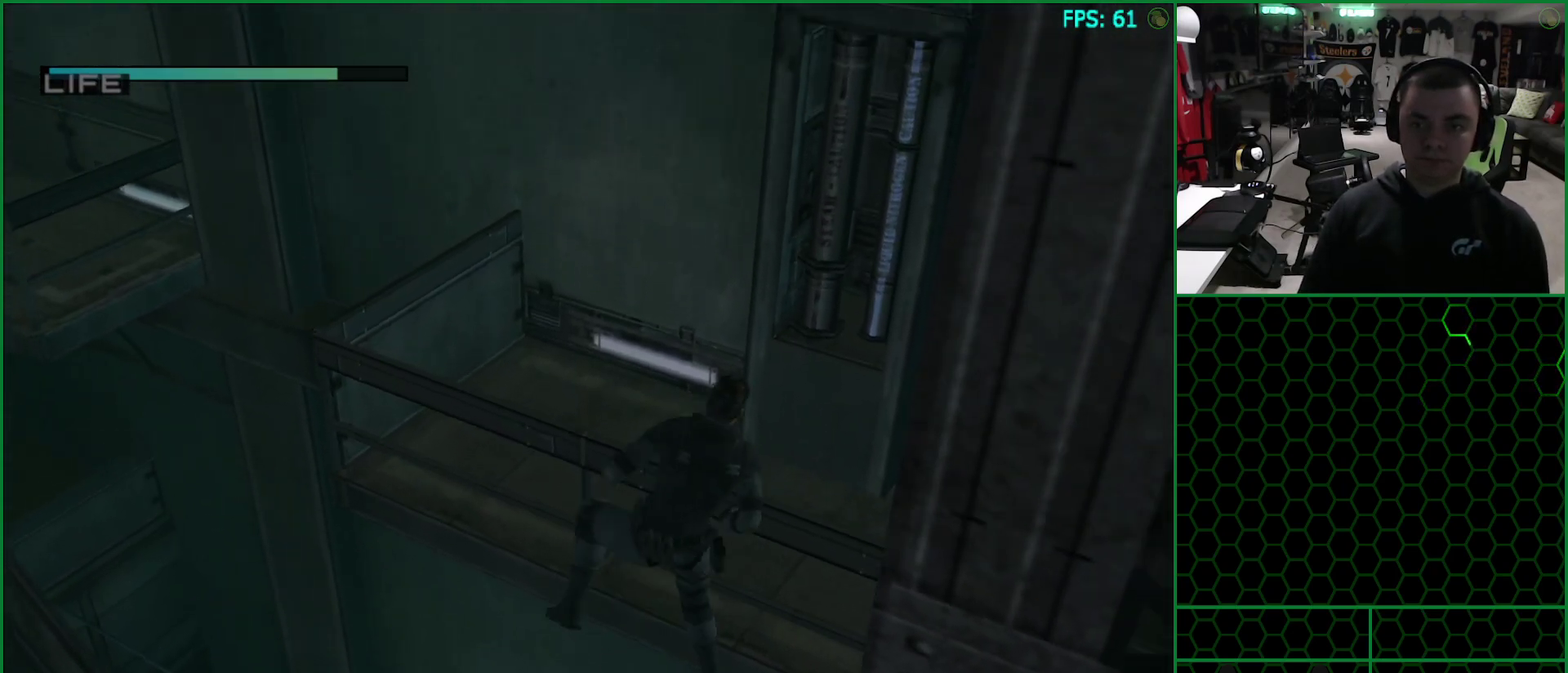
{"buttons": [], "right_stick": "center", "events": []}
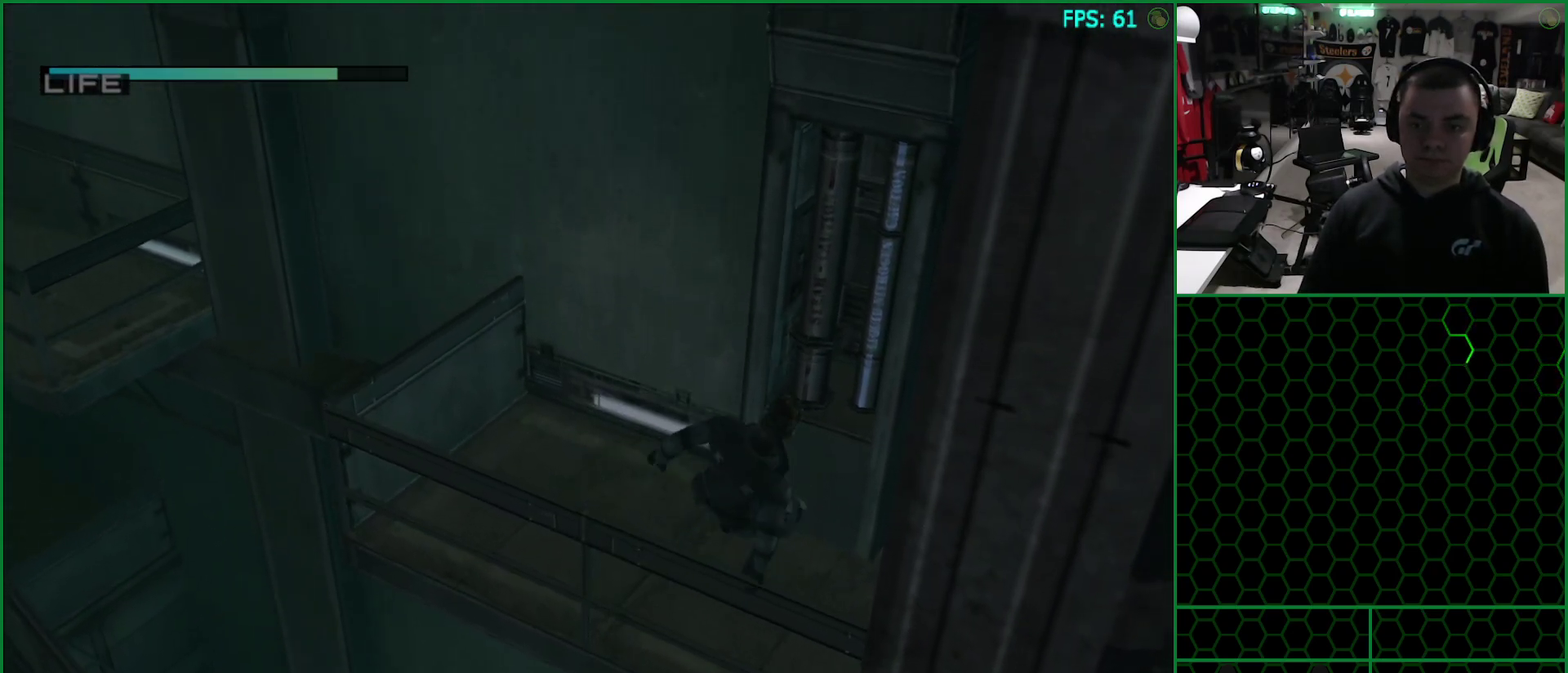
{"buttons": [], "right_stick": "center", "events": []}
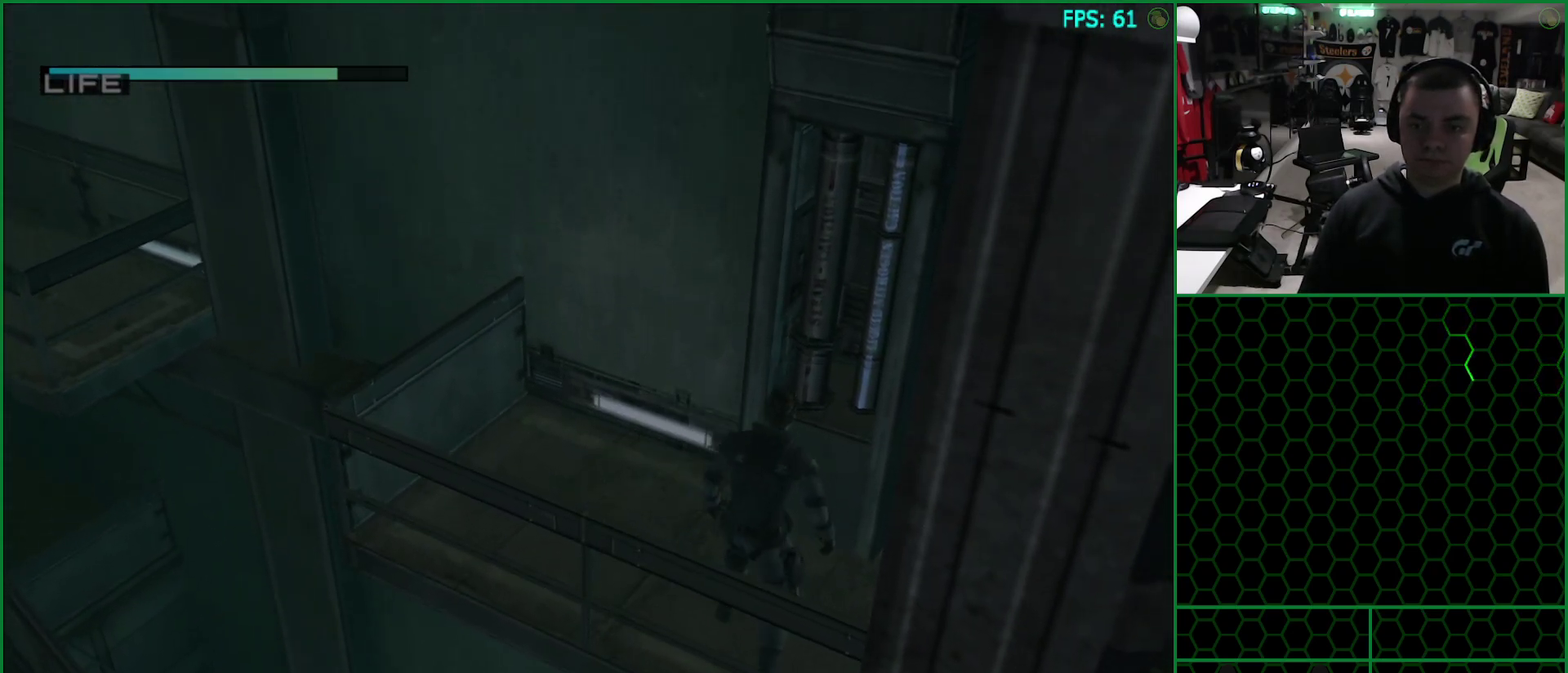
{"buttons": ["SQUARE"], "right_stick": "center", "events": [[133, "SQUARE", "down"]]}
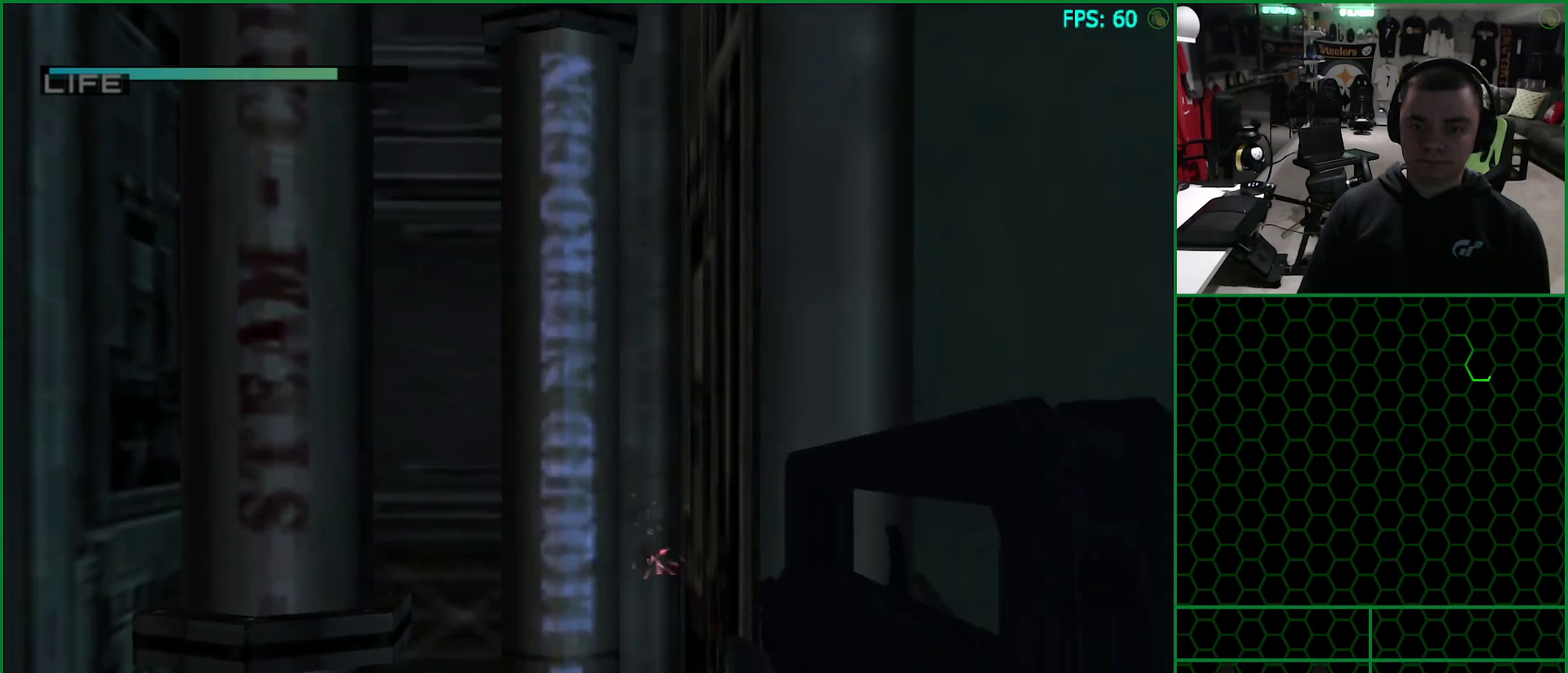
{"buttons": [], "right_stick": "center", "events": [[500, "SQUARE", "up"]]}
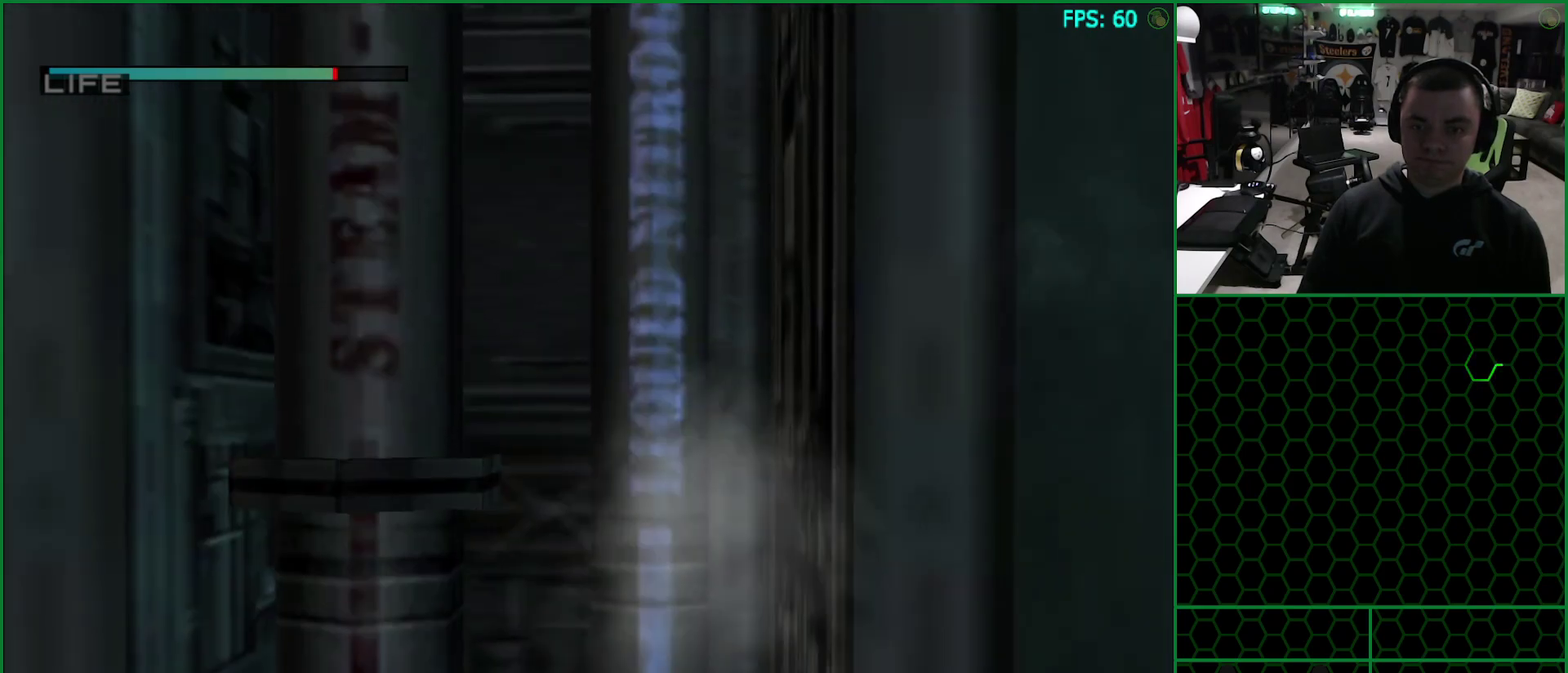
{"buttons": ["DPAD_LEFT"], "right_stick": "center", "events": [[500, "DPAD_LEFT", "down"]]}
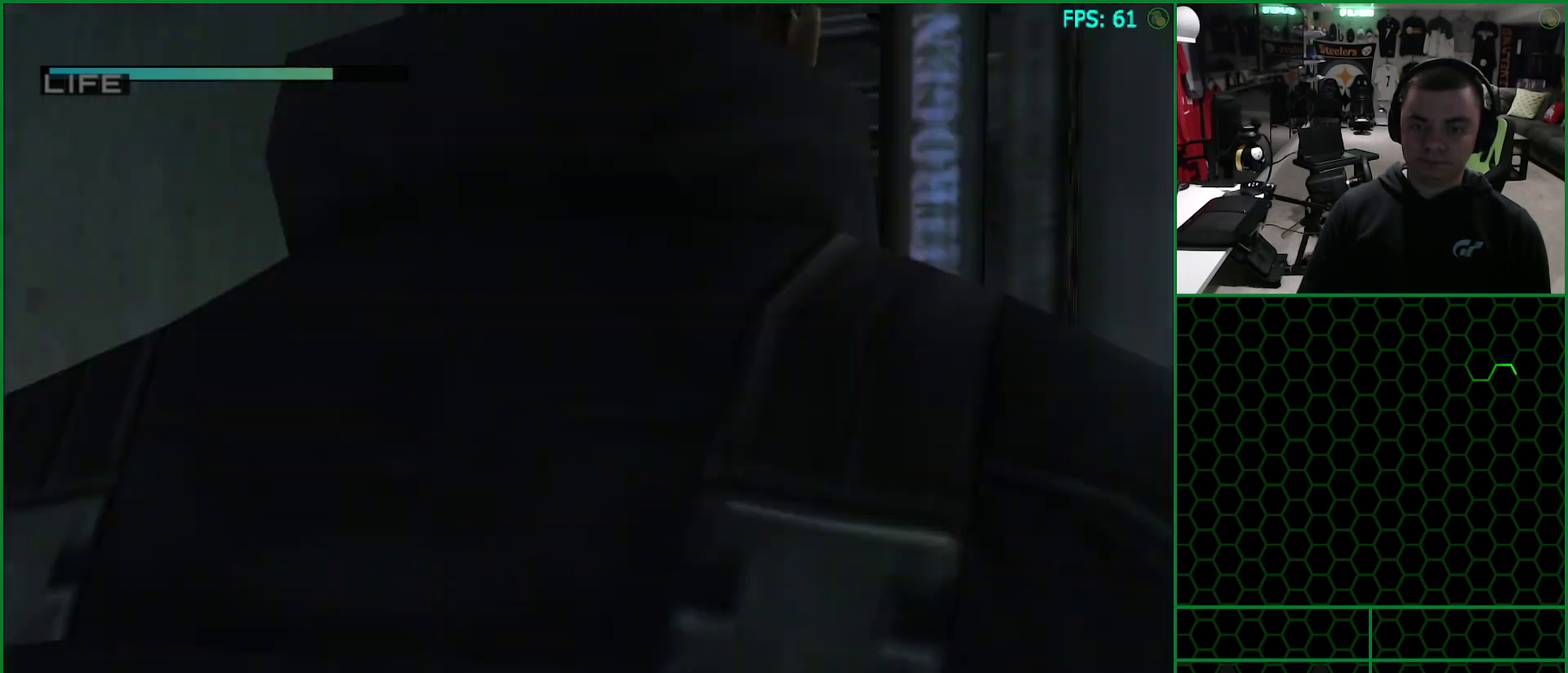
{"buttons": [], "right_stick": "center", "events": [[17, "TRIANGLE", "down"], [83, "DPAD_LEFT", "up"], [100, "TRIANGLE", "up"], [150, "TRIANGLE", "down"], [217, "DPAD_LEFT", "down"], [217, "TRIANGLE", "up"], [267, "DPAD_LEFT", "up"], [267, "TRIANGLE", "down"], [317, "TRIANGLE", "up"], [383, "TRIANGLE", "down"], [433, "TRIANGLE", "up"]]}
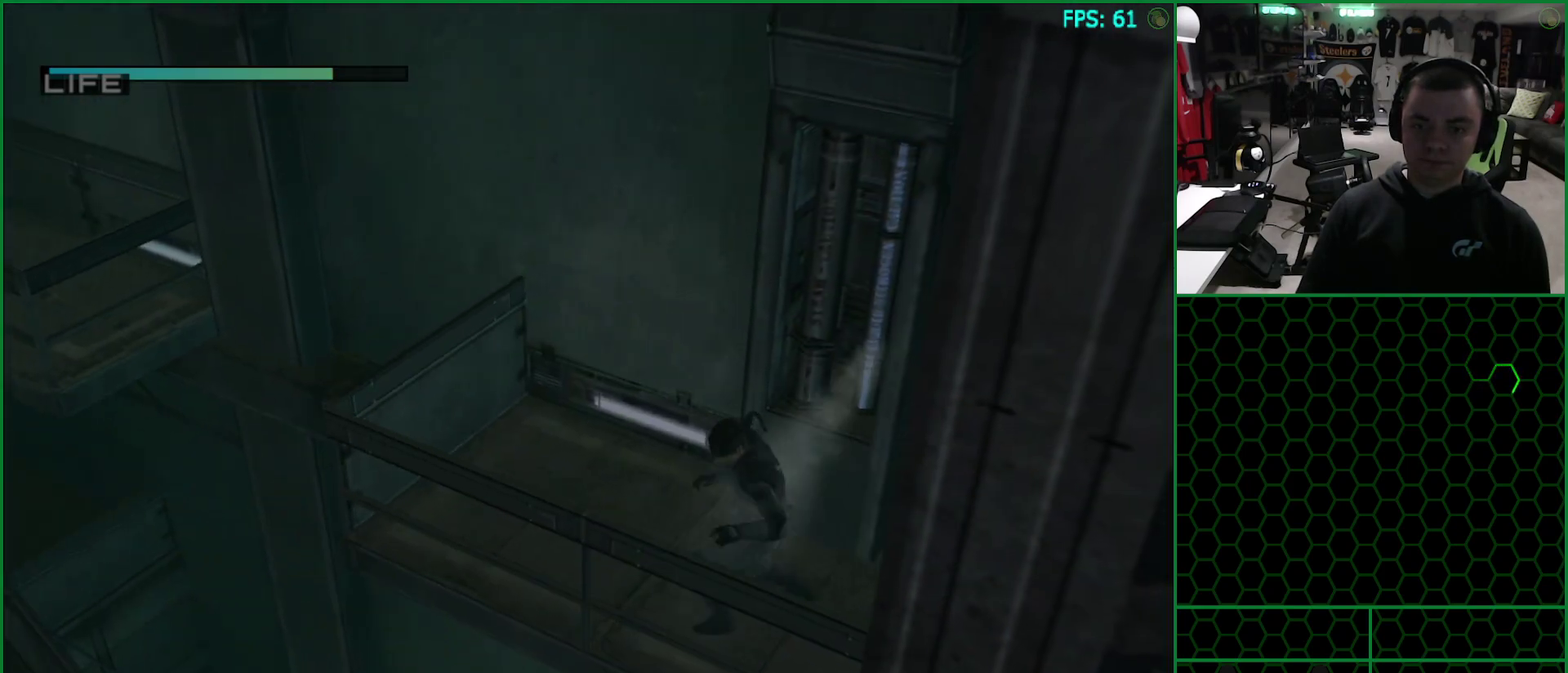
{"buttons": ["CROSS"], "right_stick": "center", "events": [[100, "CROSS", "down"]]}
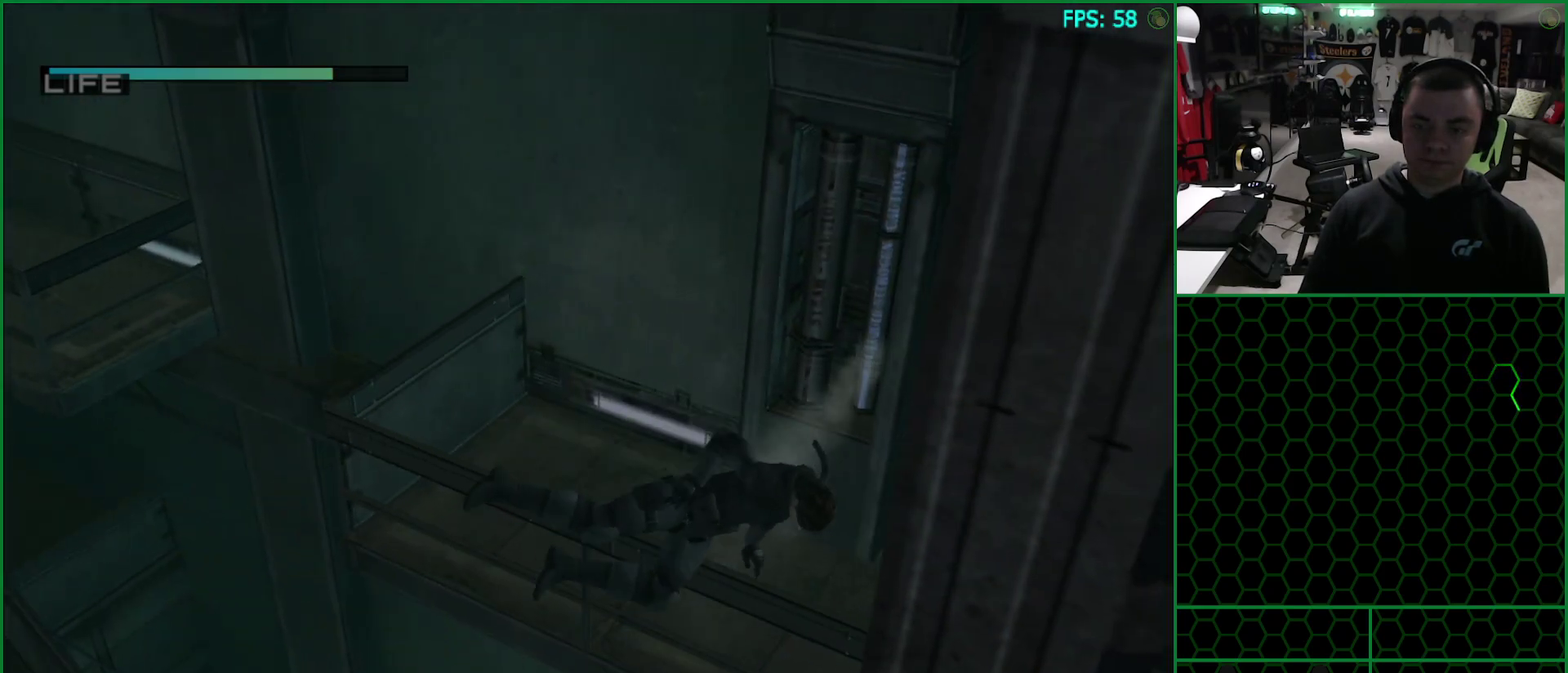
{"buttons": ["CROSS"], "right_stick": "center", "events": []}
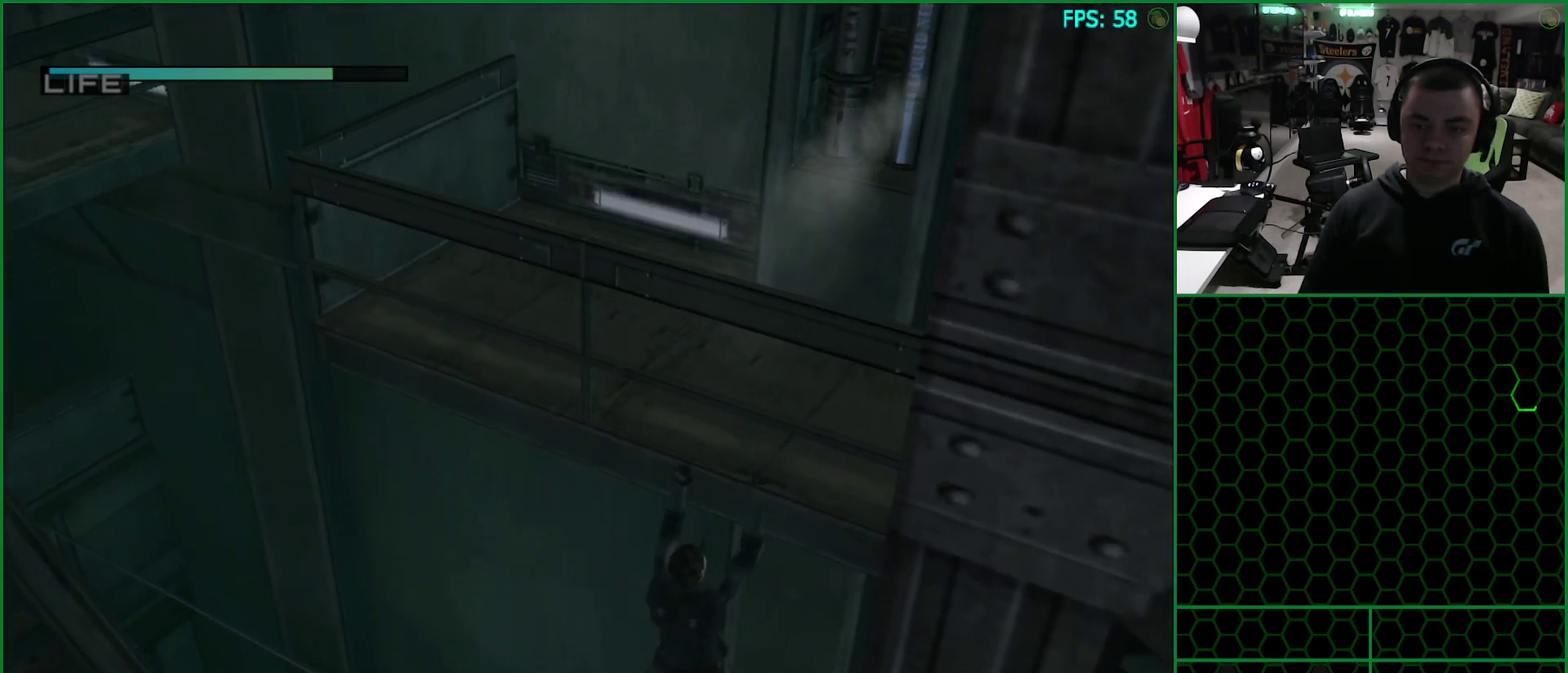
{"buttons": ["CROSS"], "right_stick": "center", "events": []}
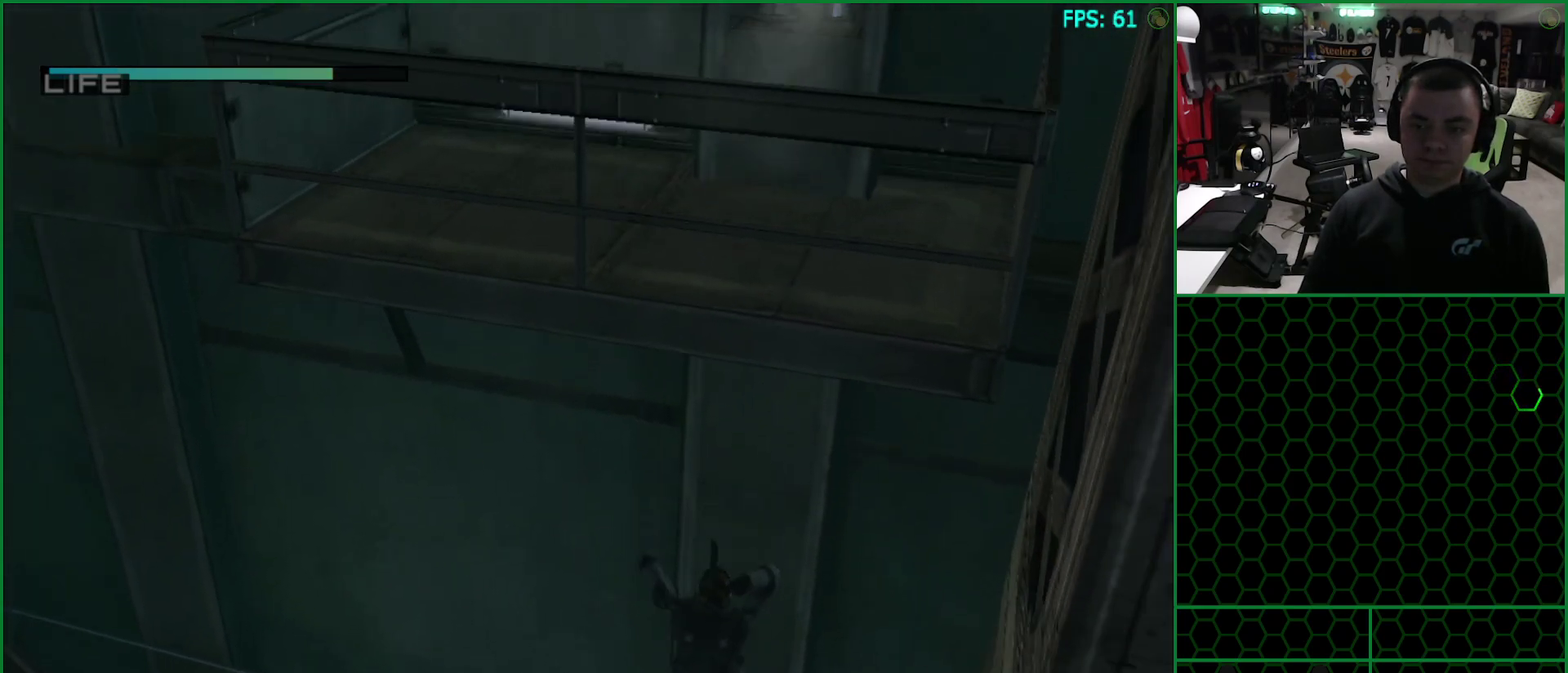
{"buttons": [], "right_stick": "center", "events": [[217, "CROSS", "up"]]}
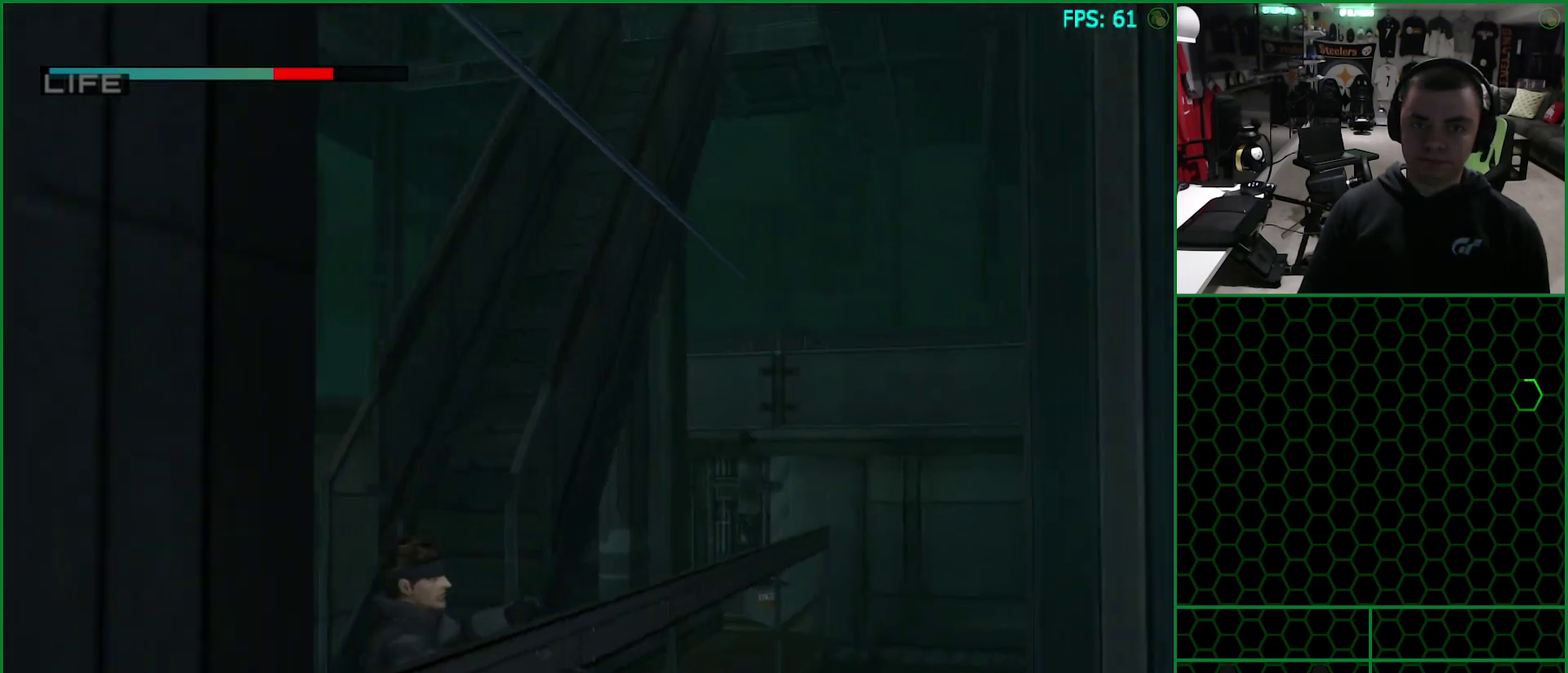
{"buttons": [], "right_stick": "center", "events": []}
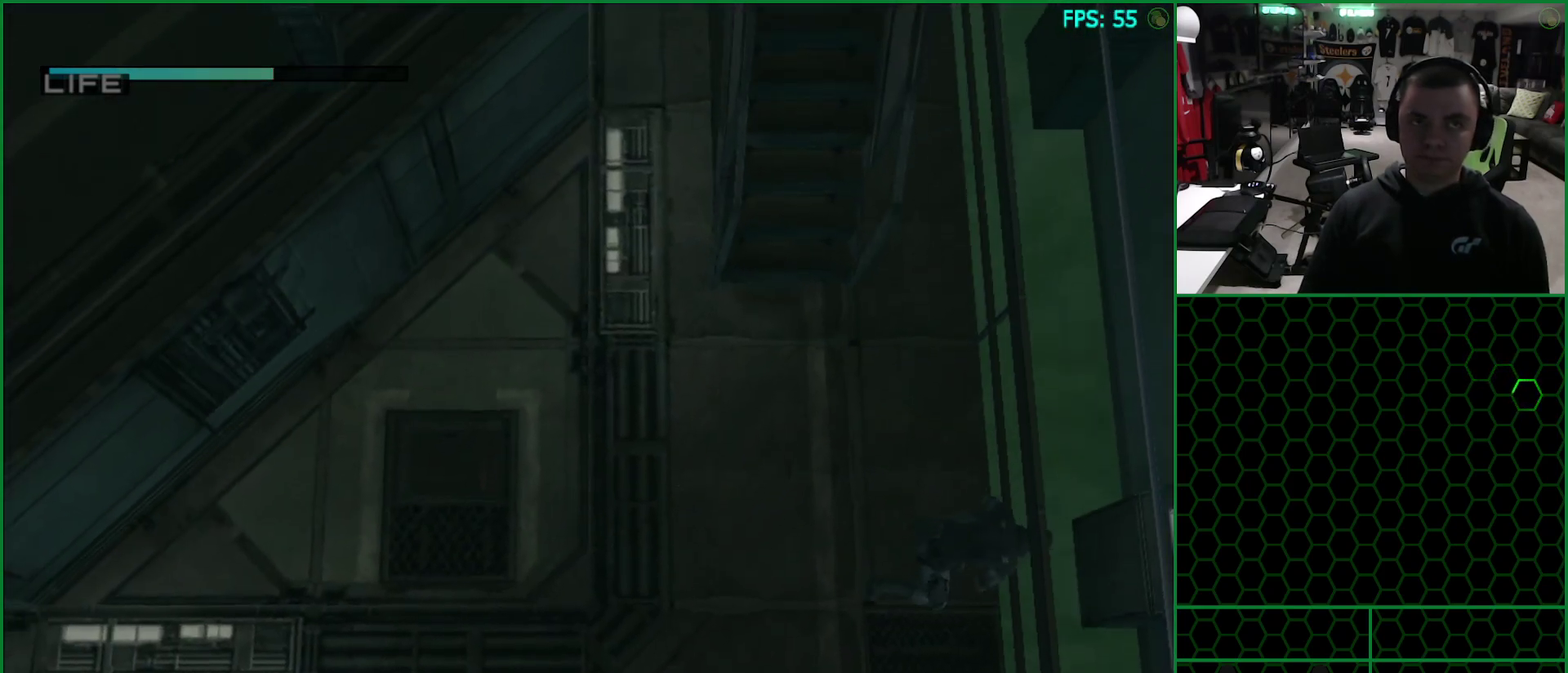
{"buttons": [], "right_stick": "center", "events": []}
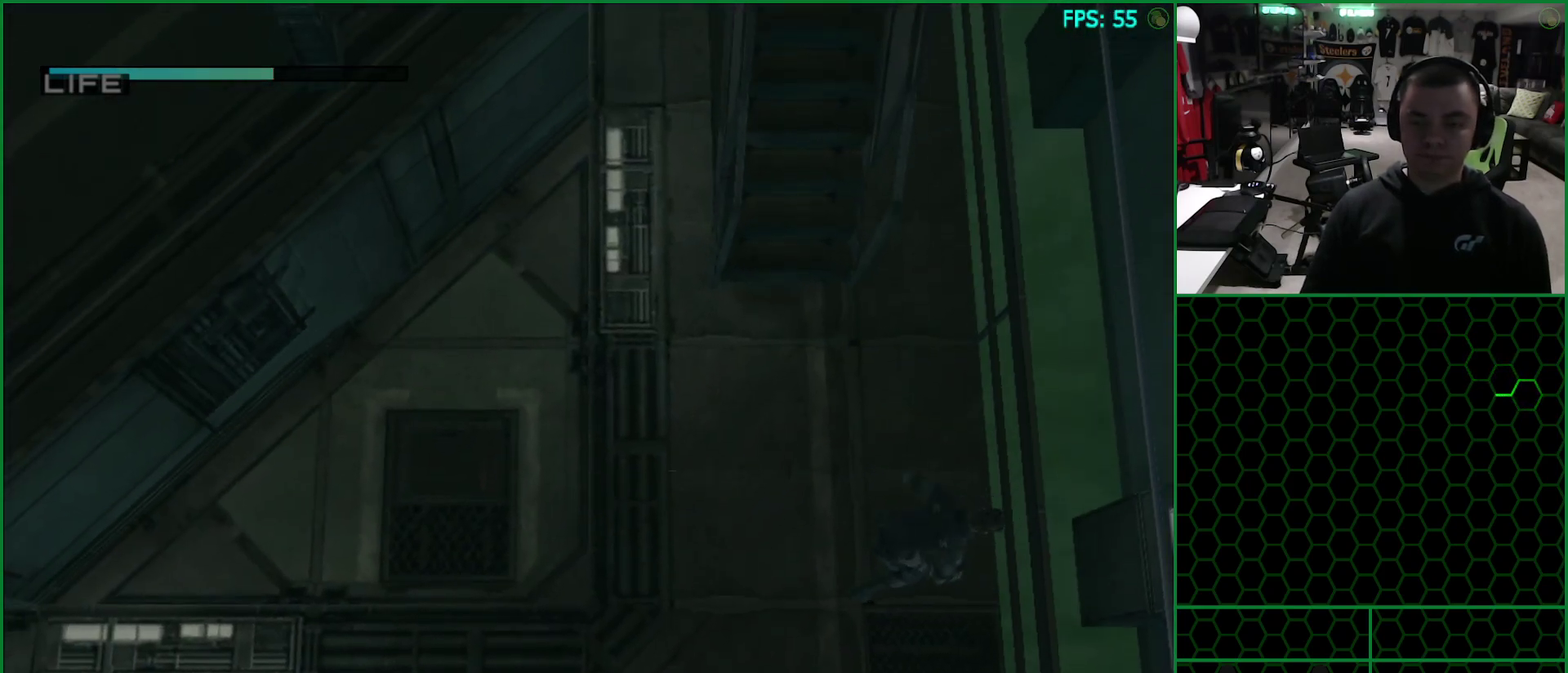
{"buttons": [], "right_stick": "center", "events": []}
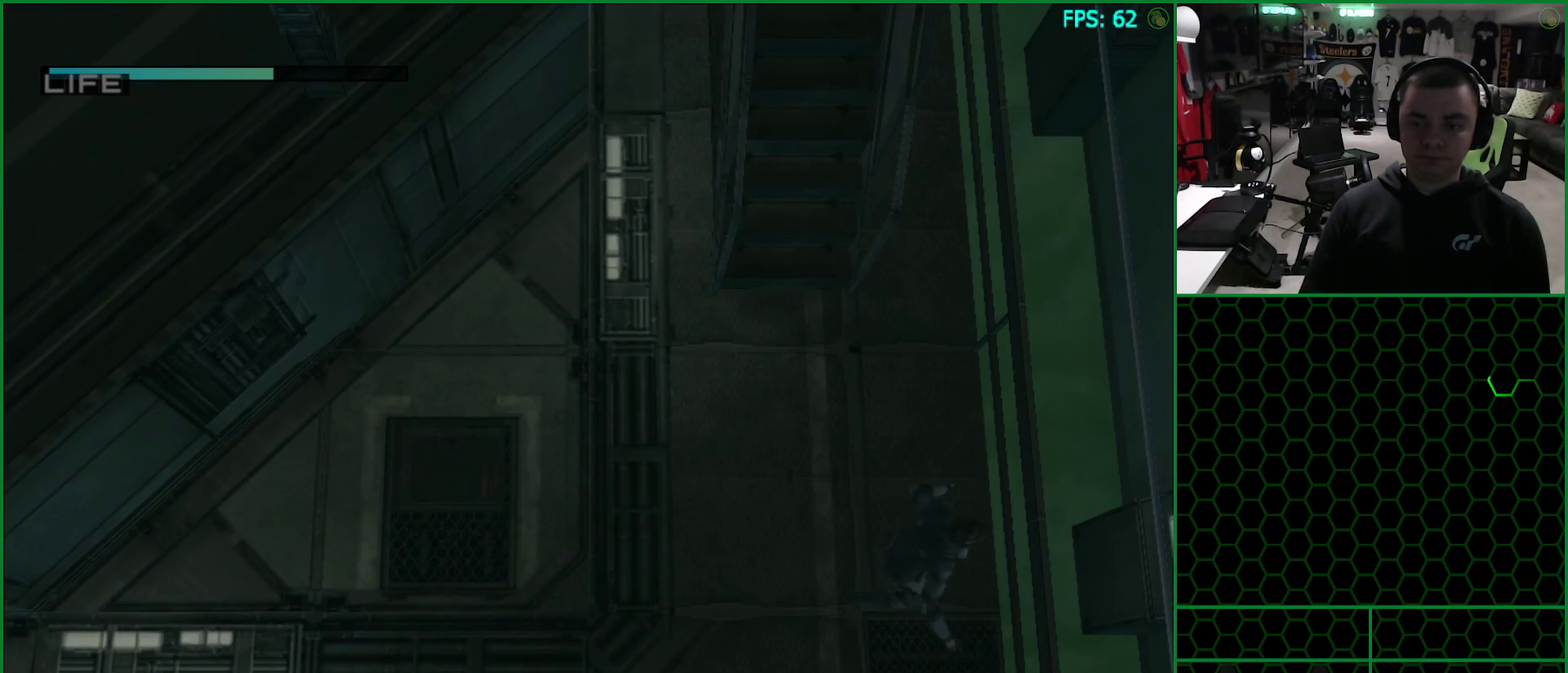
{"buttons": [], "right_stick": "center", "events": []}